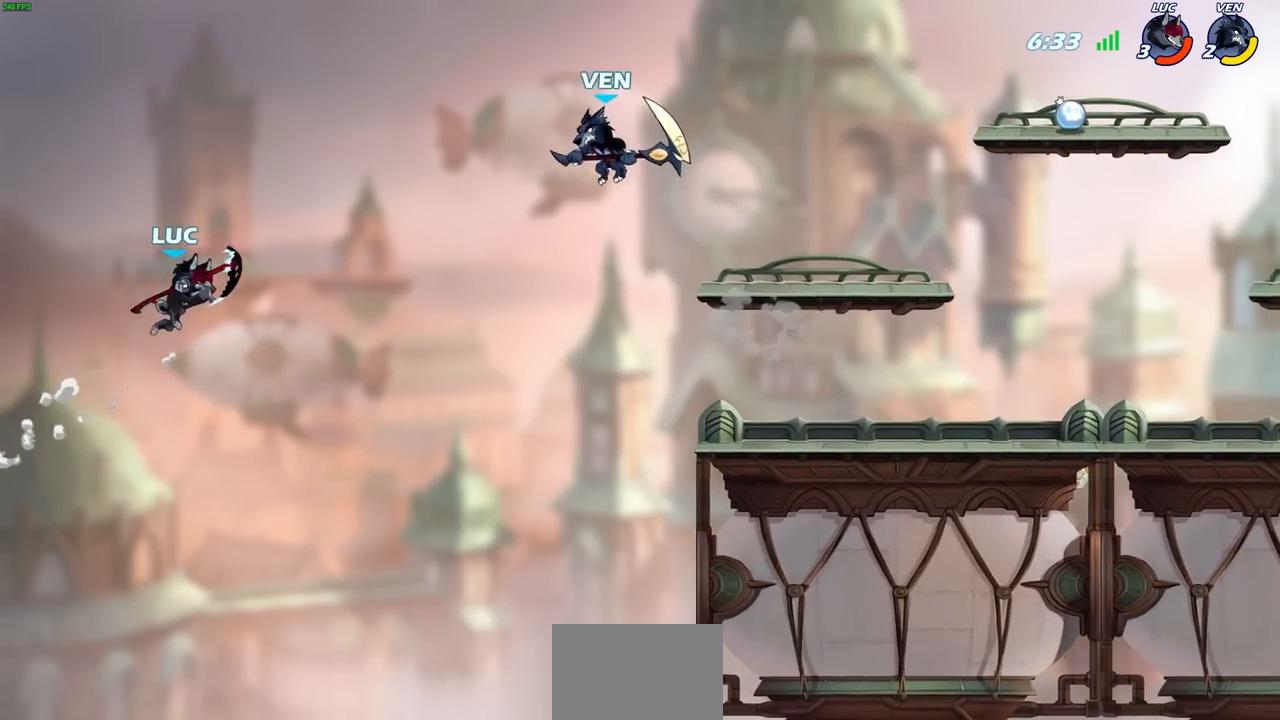
Gameplay with a controller (PlayStation layout); each line is a JSON object with the inputs held at the frame after it. "events" lists button and stick changes between this image and that frame as [ms after this image, input, new state], when the widget could be followed in between.
{"buttons": [], "left_stick": "down-right", "right_stick": "center", "events": [[150, "left_stick", "down-left"], [500, "left_stick", "down-right"]]}
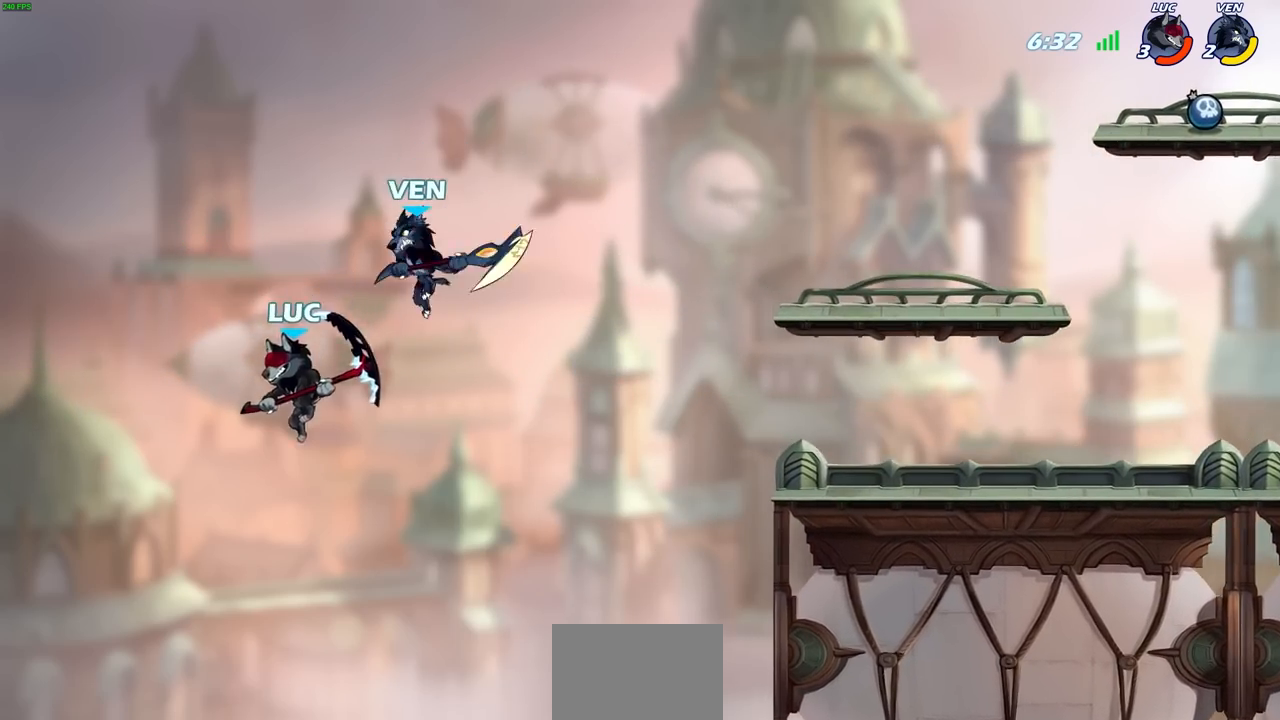
{"buttons": [], "left_stick": "left", "right_stick": "center", "events": [[50, "left_stick", "right"], [167, "left_stick", "up-right"], [283, "CROSS", "down"], [350, "SQUARE", "down"], [367, "CROSS", "up"], [400, "right_stick", "down-left"], [433, "left_stick", "up-left"], [483, "SQUARE", "up"], [483, "left_stick", "left"], [483, "right_stick", "center"]]}
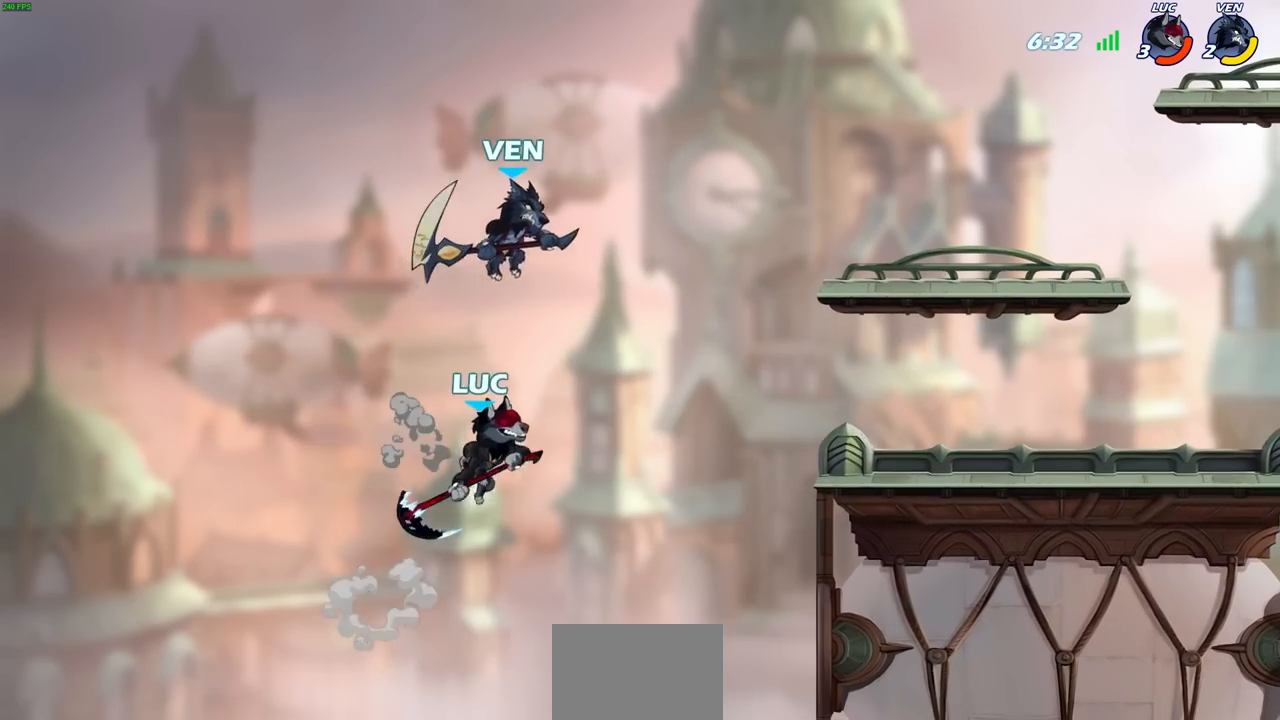
{"buttons": ["CROSS"], "left_stick": "right", "right_stick": "center", "events": [[283, "left_stick", "right"], [400, "CROSS", "down"]]}
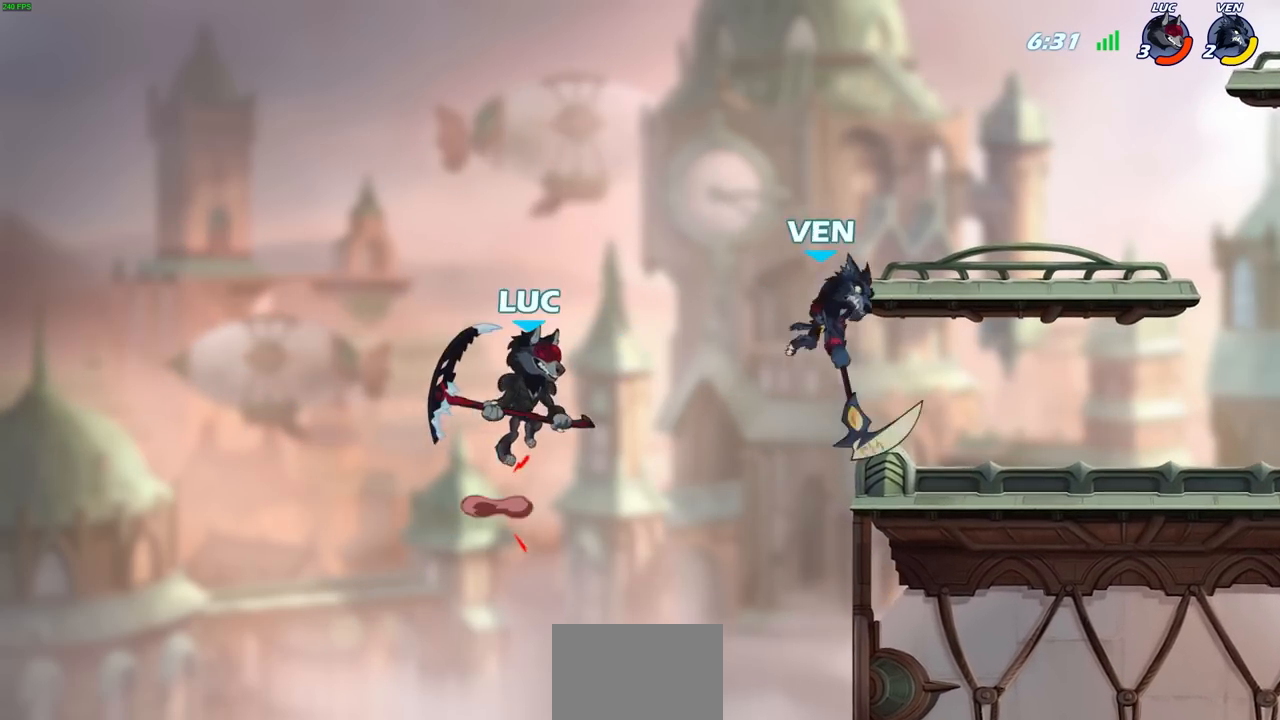
{"buttons": ["R2"], "left_stick": "up-right", "right_stick": "center", "events": [[100, "CROSS", "up"], [417, "left_stick", "up-right"], [450, "R2", "down"]]}
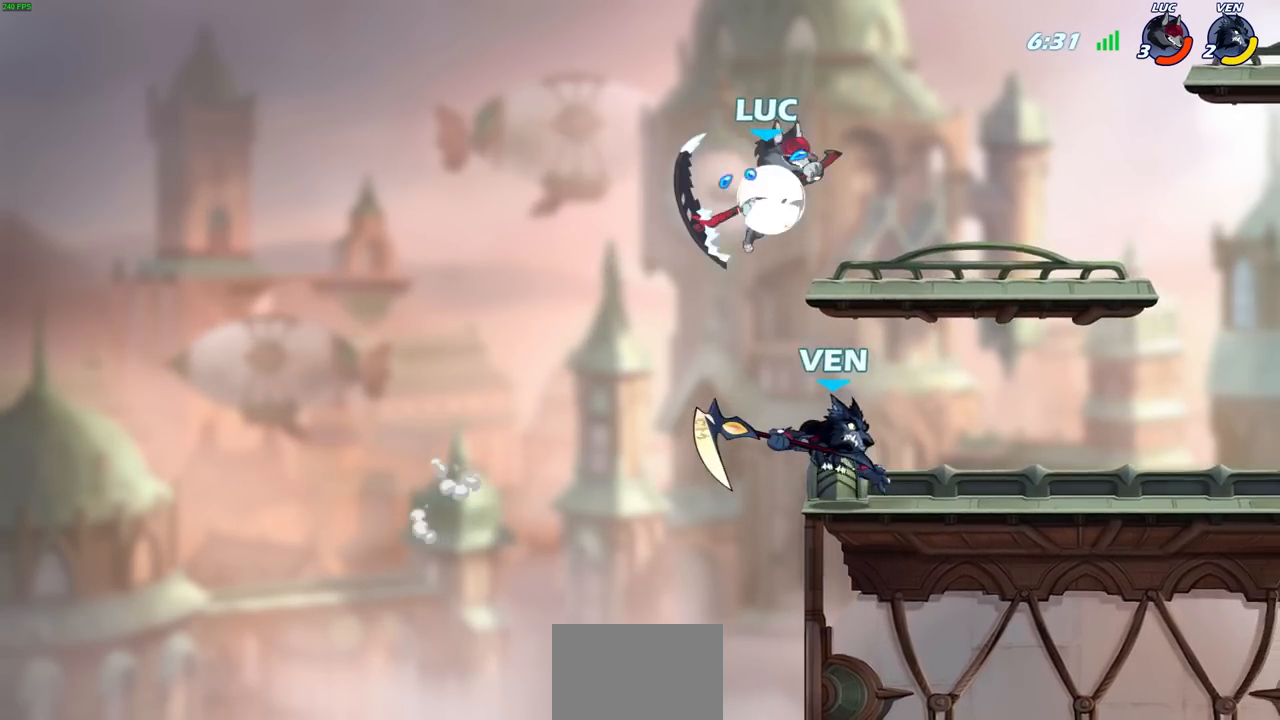
{"buttons": [], "left_stick": "up-right", "right_stick": "center", "events": [[183, "left_stick", "up-left"], [233, "R2", "up"], [283, "left_stick", "down-left"], [450, "left_stick", "up-right"]]}
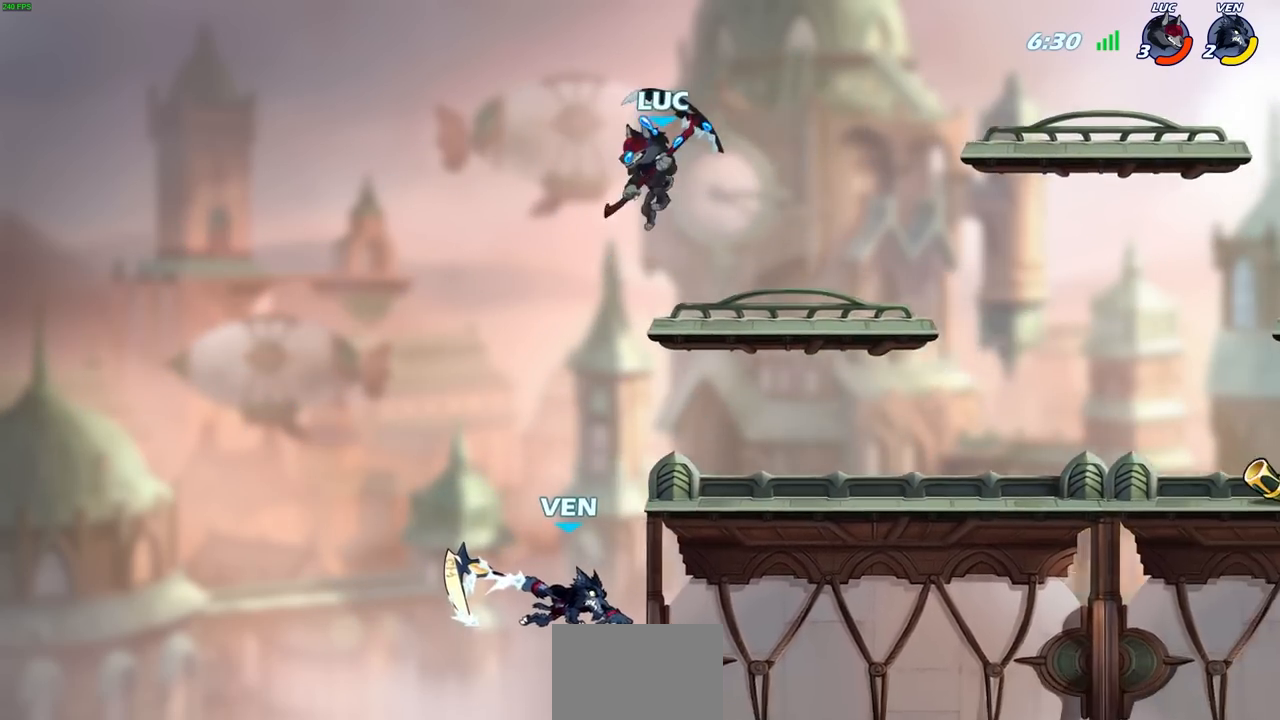
{"buttons": [], "left_stick": "down-left", "right_stick": "center", "events": [[33, "left_stick", "right"], [283, "left_stick", "down-left"]]}
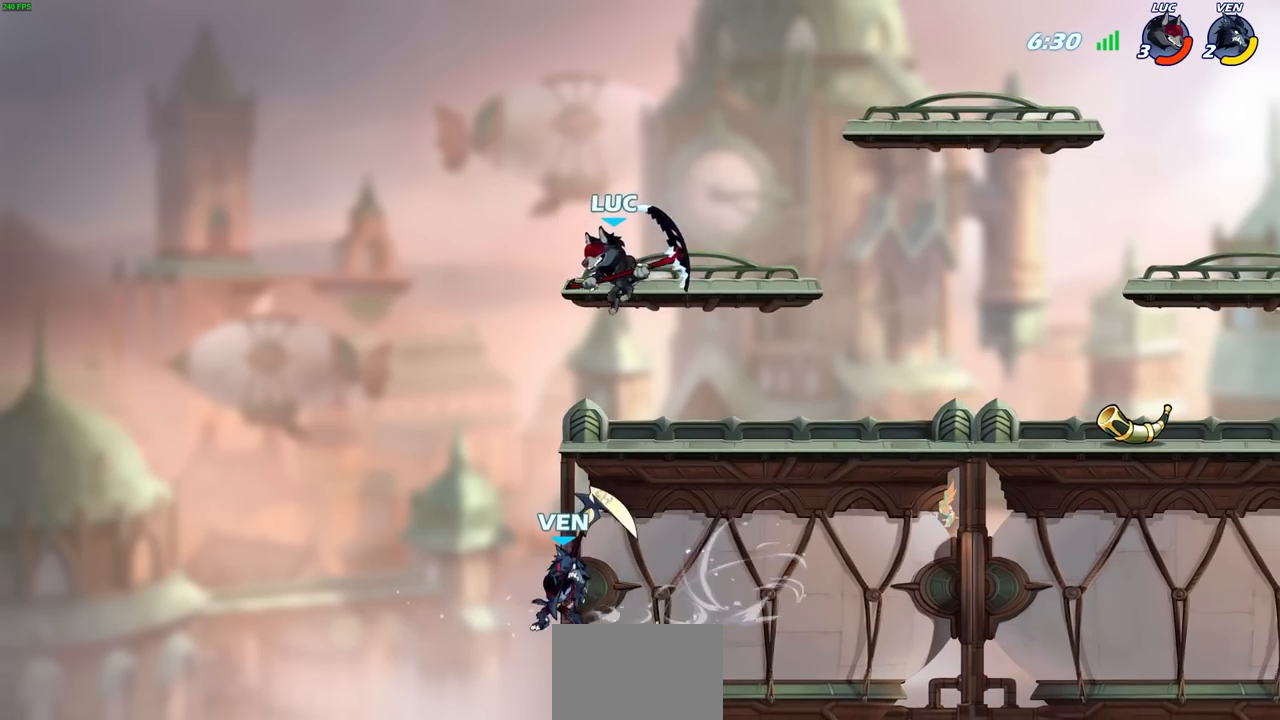
{"buttons": [], "left_stick": "left", "right_stick": "center", "events": [[183, "SQUARE", "down"], [300, "SQUARE", "up"], [483, "left_stick", "left"]]}
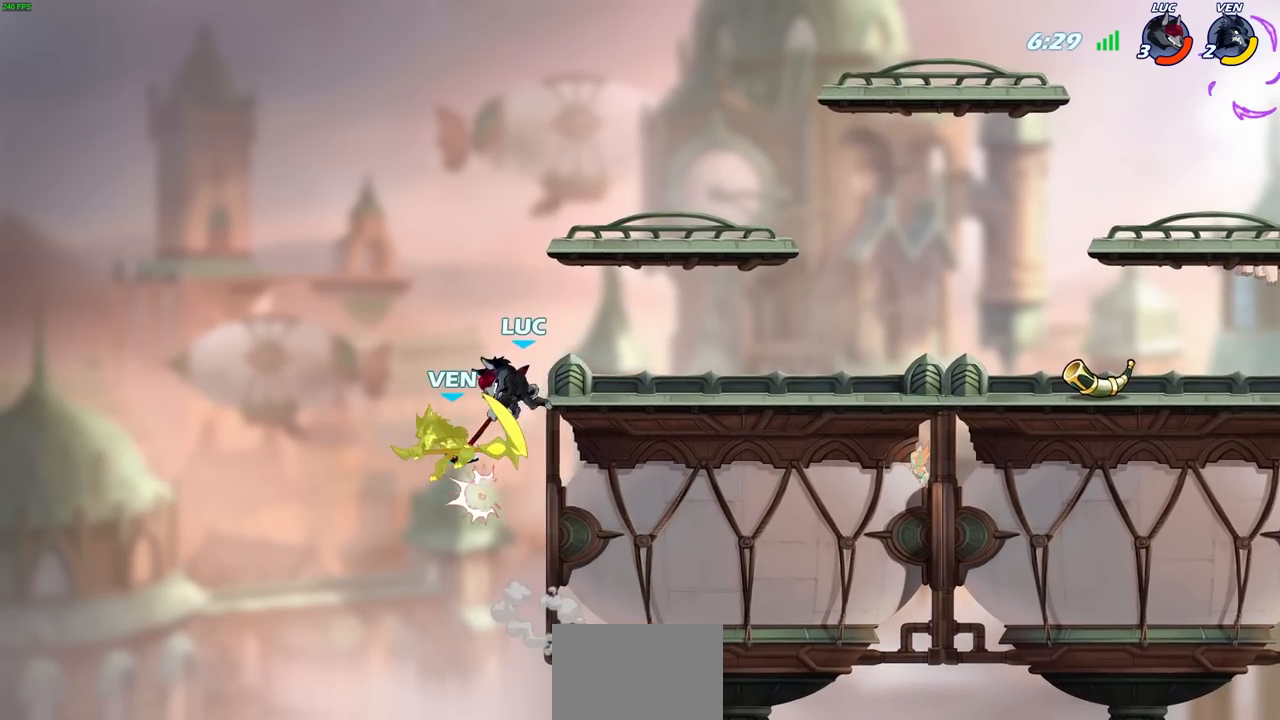
{"buttons": [], "left_stick": "up-right", "right_stick": "center", "events": [[317, "left_stick", "up-right"]]}
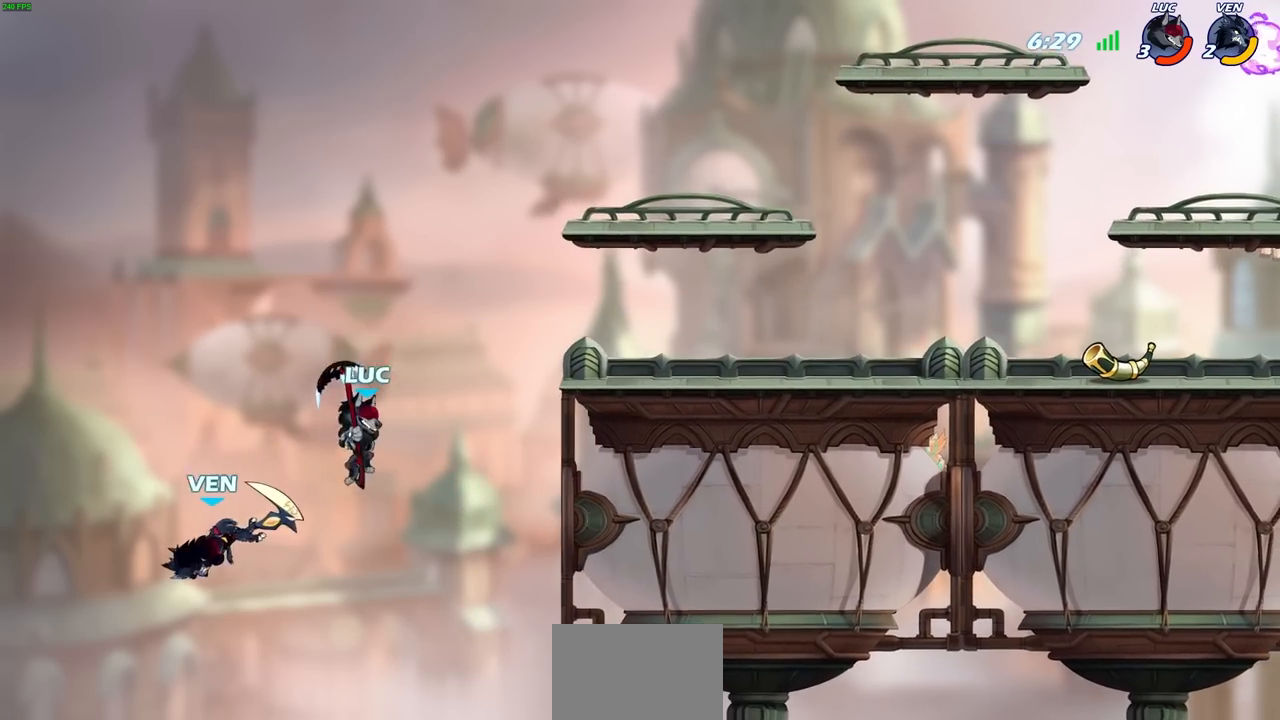
{"buttons": [], "left_stick": "right", "right_stick": "center", "events": [[50, "CROSS", "down"], [117, "left_stick", "up"], [167, "CROSS", "up"], [250, "left_stick", "down-left"], [417, "left_stick", "center"], [500, "left_stick", "right"]]}
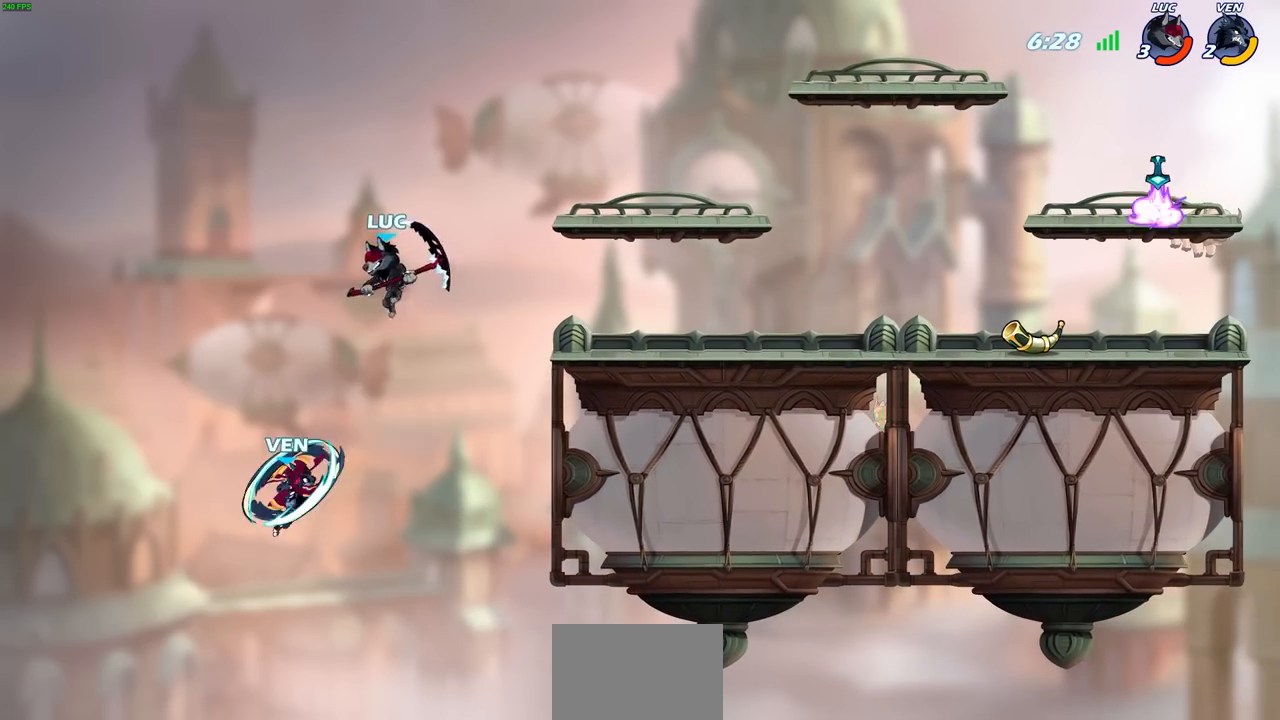
{"buttons": [], "left_stick": "left", "right_stick": "center", "events": [[217, "SQUARE", "down"], [217, "left_stick", "down-left"], [300, "SQUARE", "up"], [367, "left_stick", "left"]]}
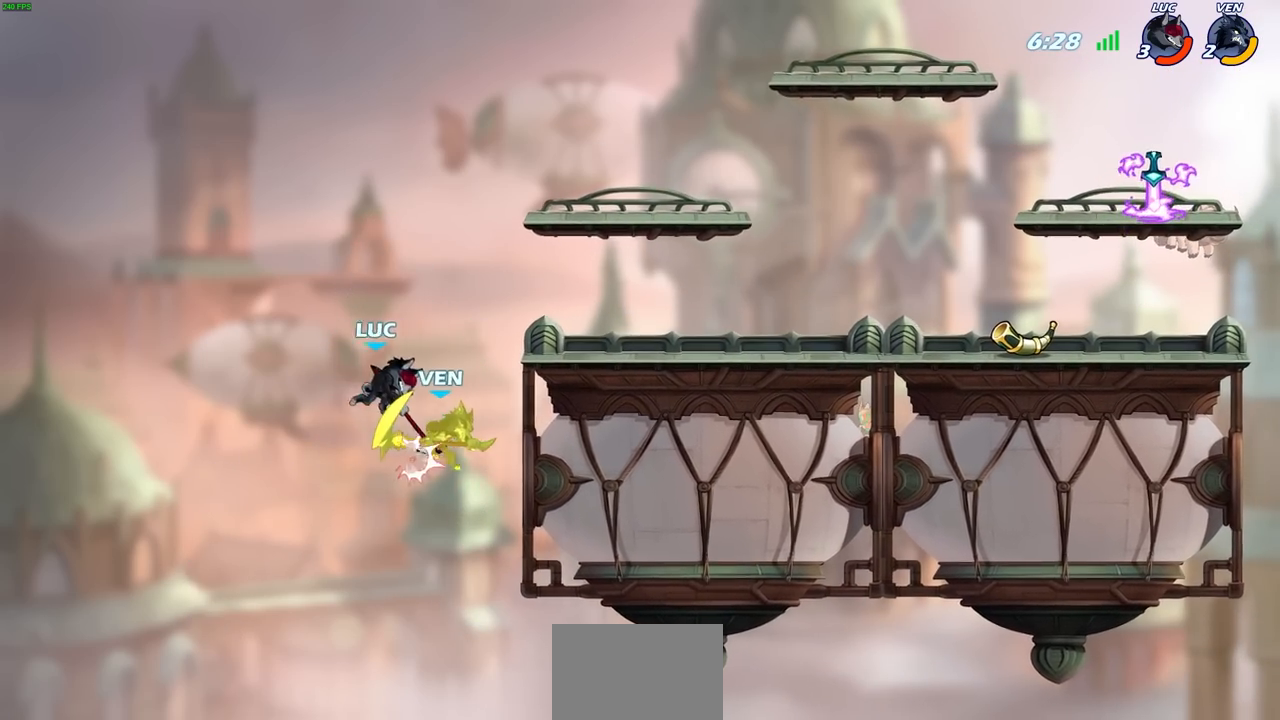
{"buttons": [], "left_stick": "left", "right_stick": "center", "events": [[333, "SQUARE", "down"], [450, "SQUARE", "up"]]}
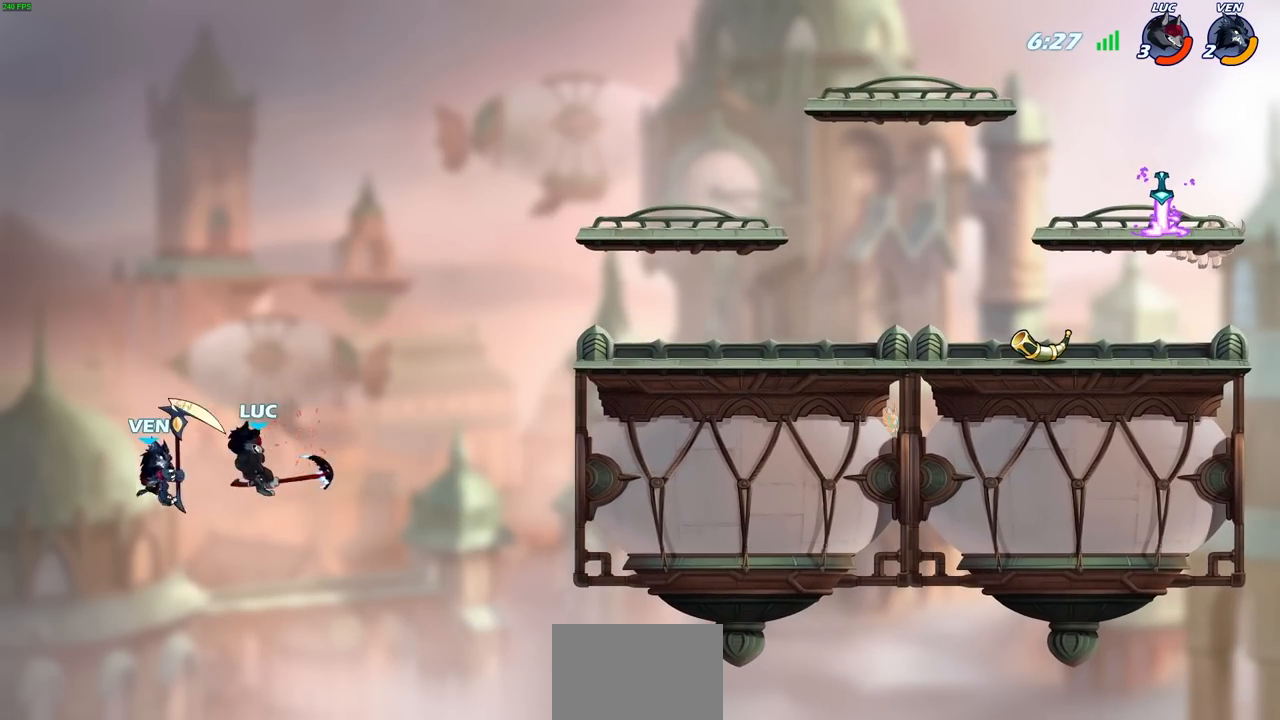
{"buttons": ["CROSS"], "left_stick": "up-right", "right_stick": "center", "events": [[217, "left_stick", "up"], [283, "left_stick", "right"], [450, "left_stick", "up-right"], [467, "CROSS", "down"]]}
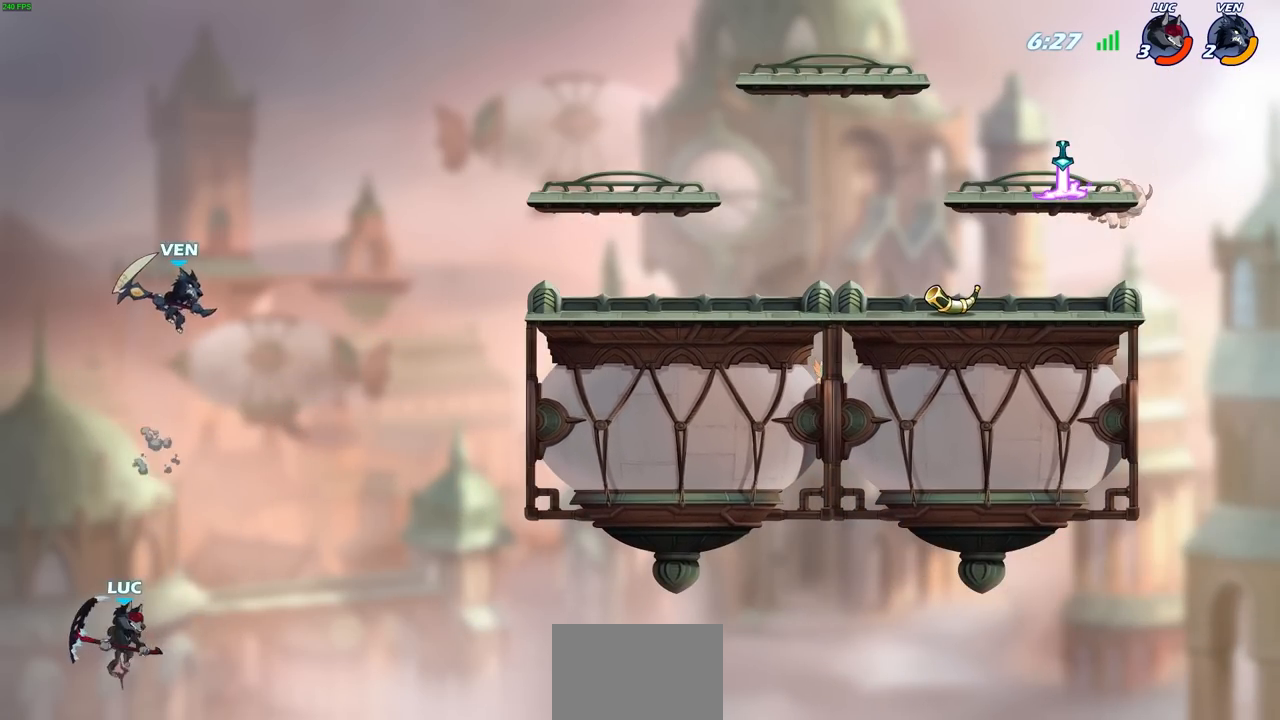
{"buttons": [], "left_stick": "up-right", "right_stick": "center", "events": [[133, "CROSS", "up"]]}
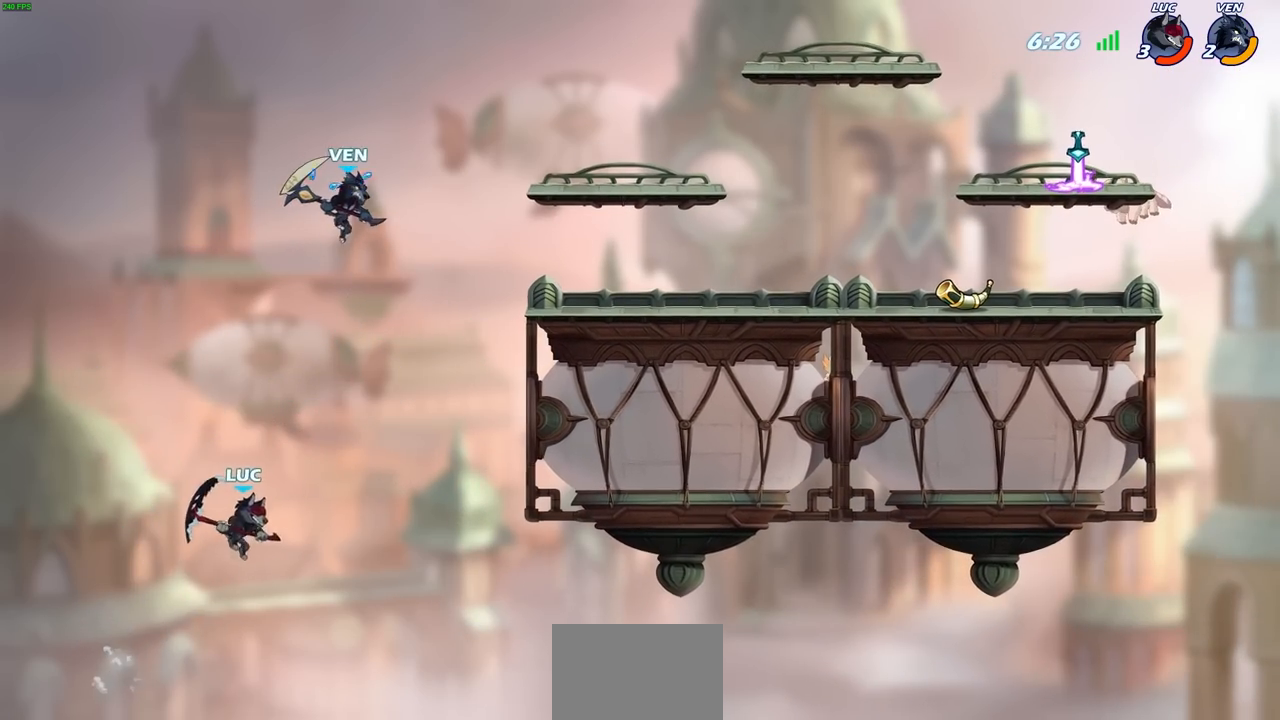
{"buttons": [], "left_stick": "up-right", "right_stick": "center", "events": [[33, "R2", "down"], [250, "R2", "up"], [267, "CIRCLE", "down"], [383, "CIRCLE", "up"]]}
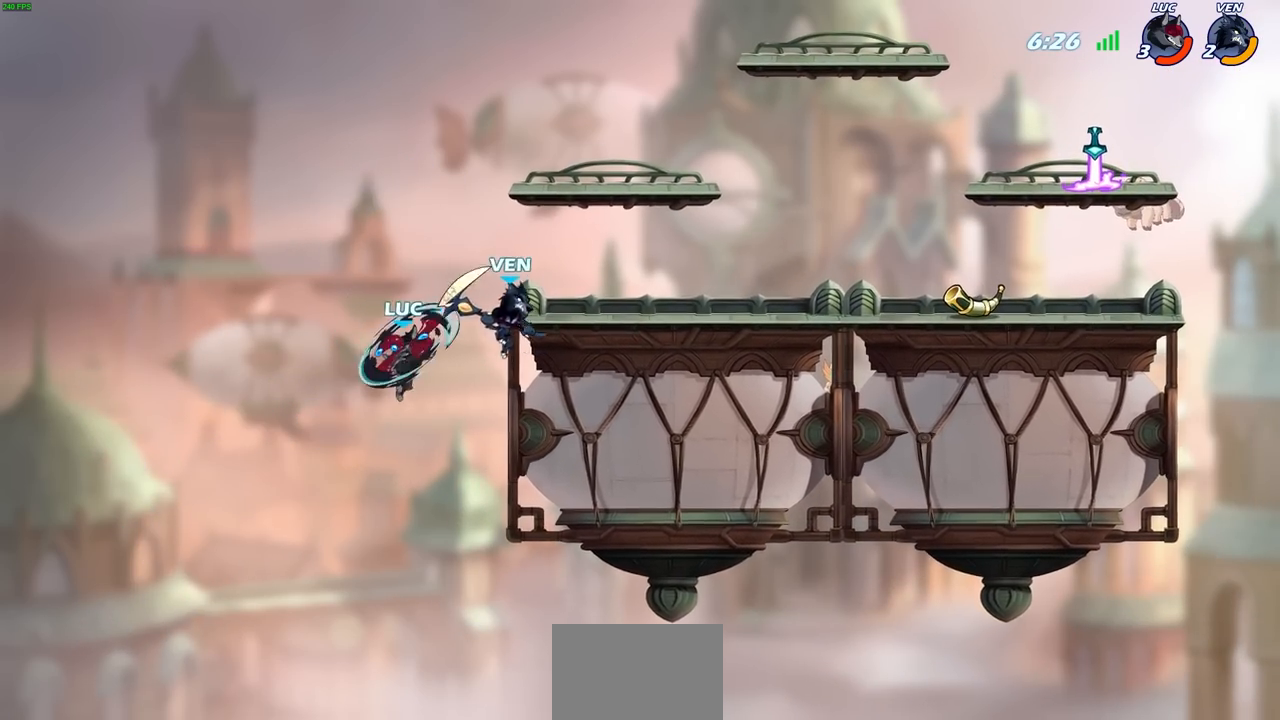
{"buttons": [], "left_stick": "left", "right_stick": "center", "events": [[467, "left_stick", "left"]]}
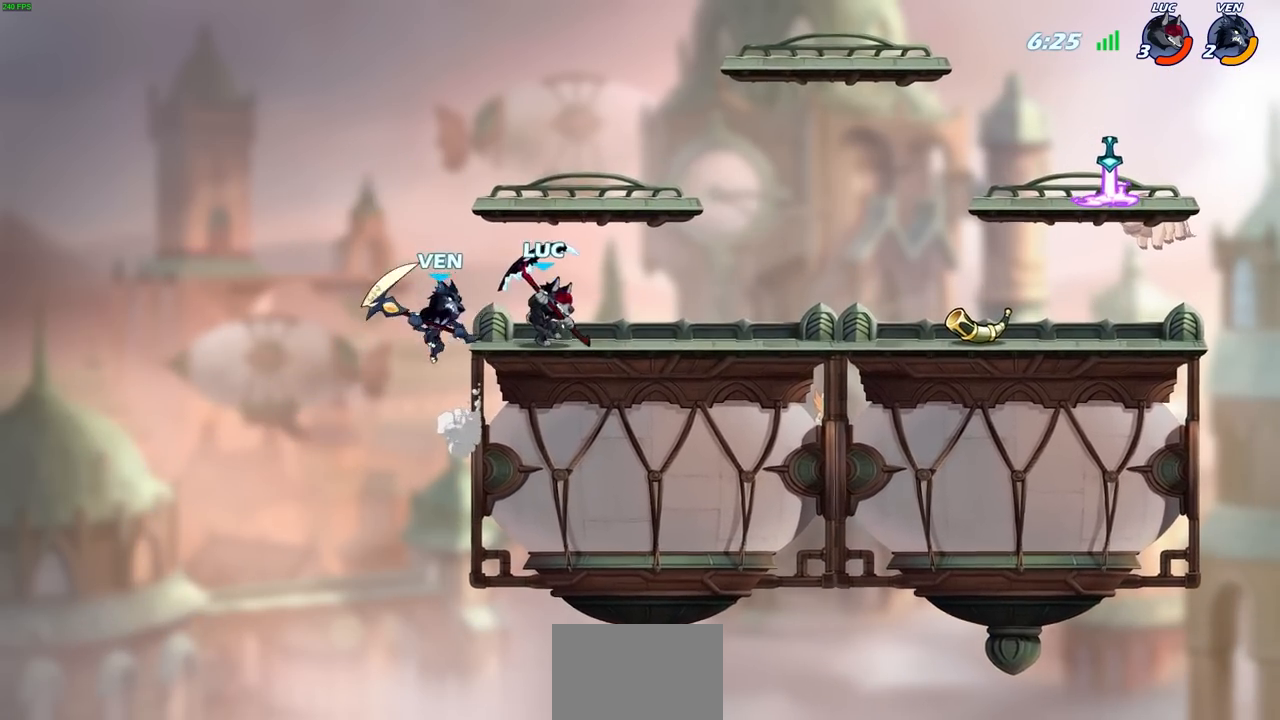
{"buttons": [], "left_stick": "center", "right_stick": "center", "events": [[33, "SQUARE", "down"], [50, "left_stick", "center"], [83, "SQUARE", "up"]]}
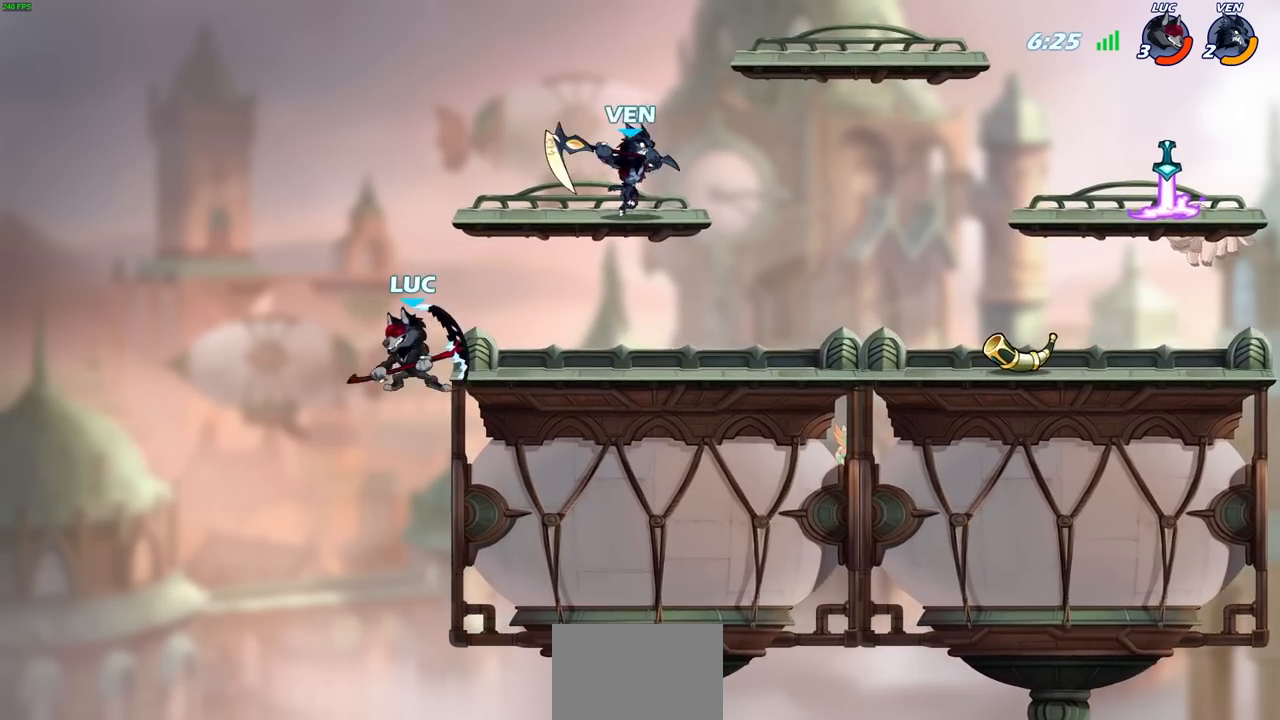
{"buttons": ["SQUARE"], "left_stick": "down", "right_stick": "center", "events": [[83, "left_stick", "right"], [117, "CROSS", "down"], [217, "CROSS", "up"], [317, "left_stick", "down-right"], [417, "left_stick", "down"], [500, "SQUARE", "down"]]}
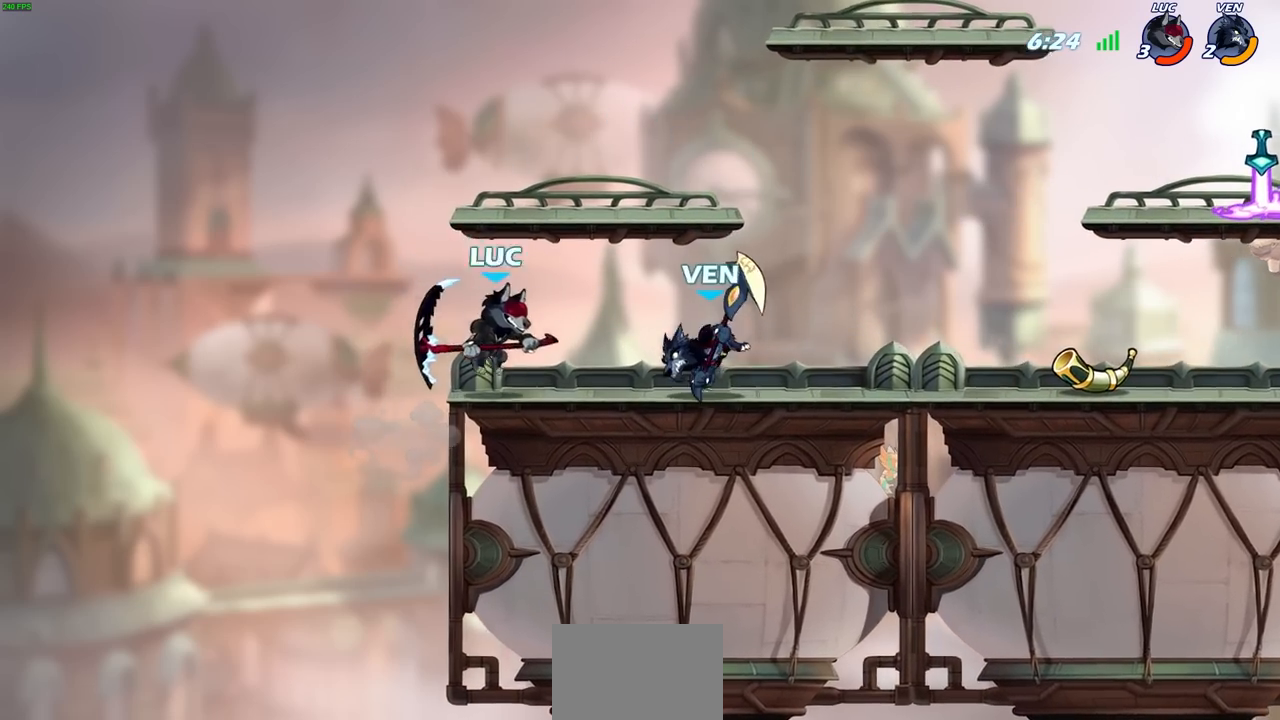
{"buttons": [], "left_stick": "center", "right_stick": "center", "events": [[100, "SQUARE", "up"], [333, "left_stick", "center"]]}
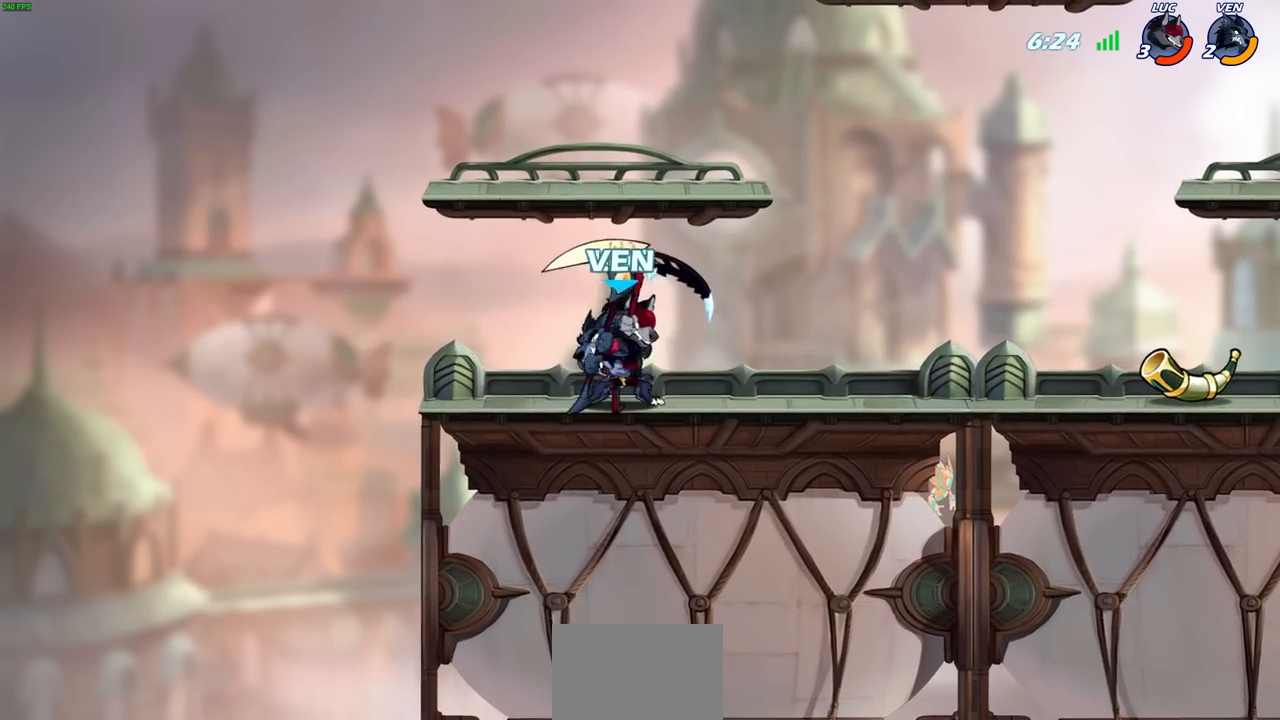
{"buttons": [], "left_stick": "center", "right_stick": "center", "events": [[50, "SQUARE", "down"], [117, "SQUARE", "up"], [400, "CROSS", "down"], [450, "SQUARE", "down"], [467, "CROSS", "up"], [500, "SQUARE", "up"]]}
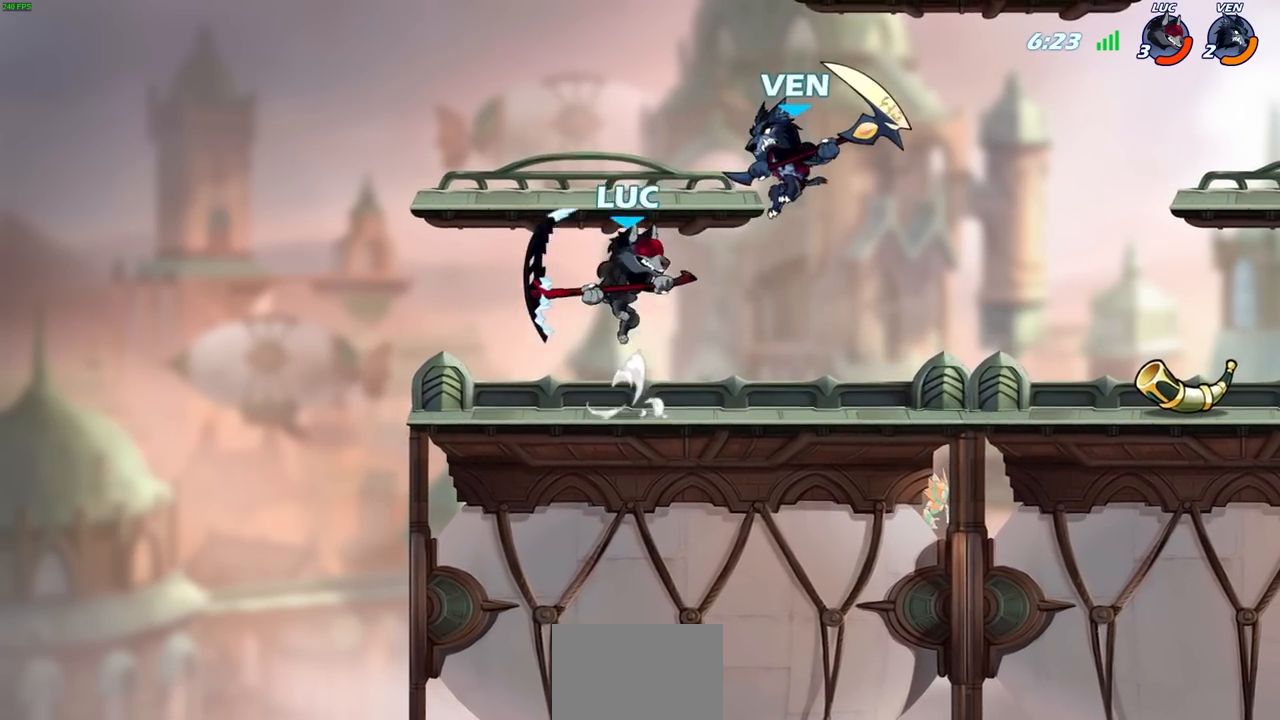
{"buttons": [], "left_stick": "right", "right_stick": "center", "events": [[117, "left_stick", "right"]]}
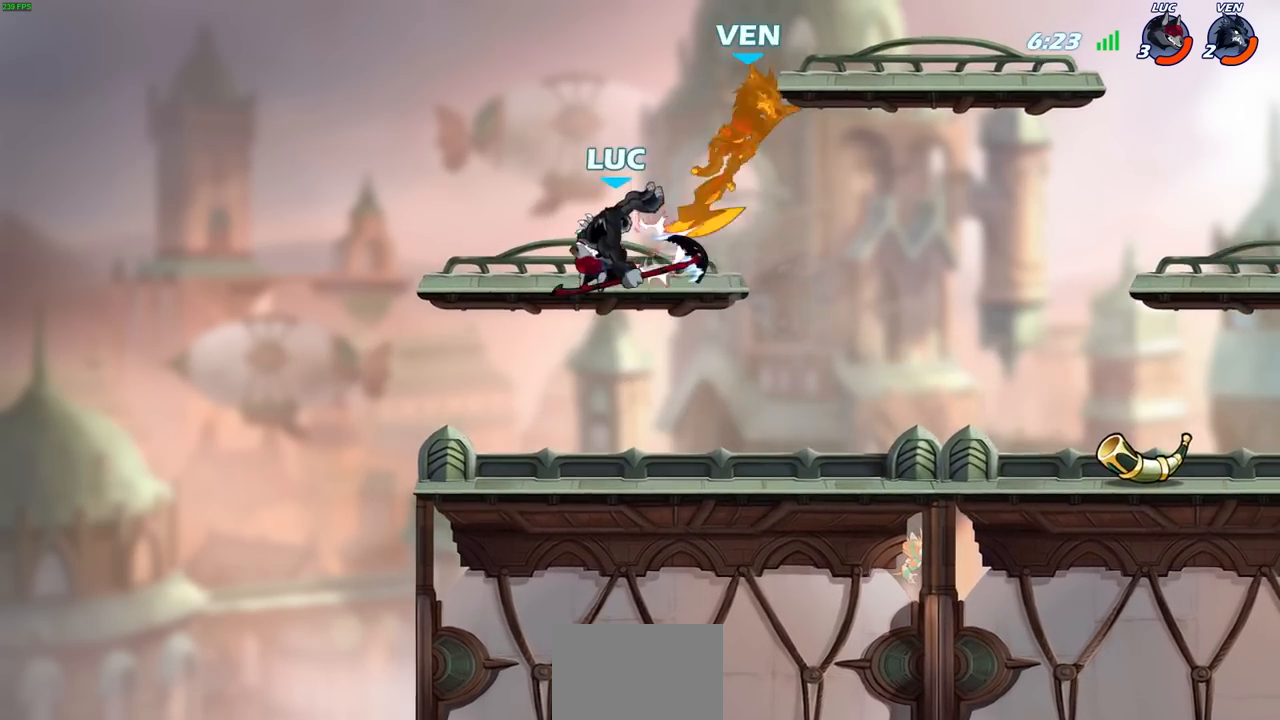
{"buttons": [], "left_stick": "right", "right_stick": "center"}
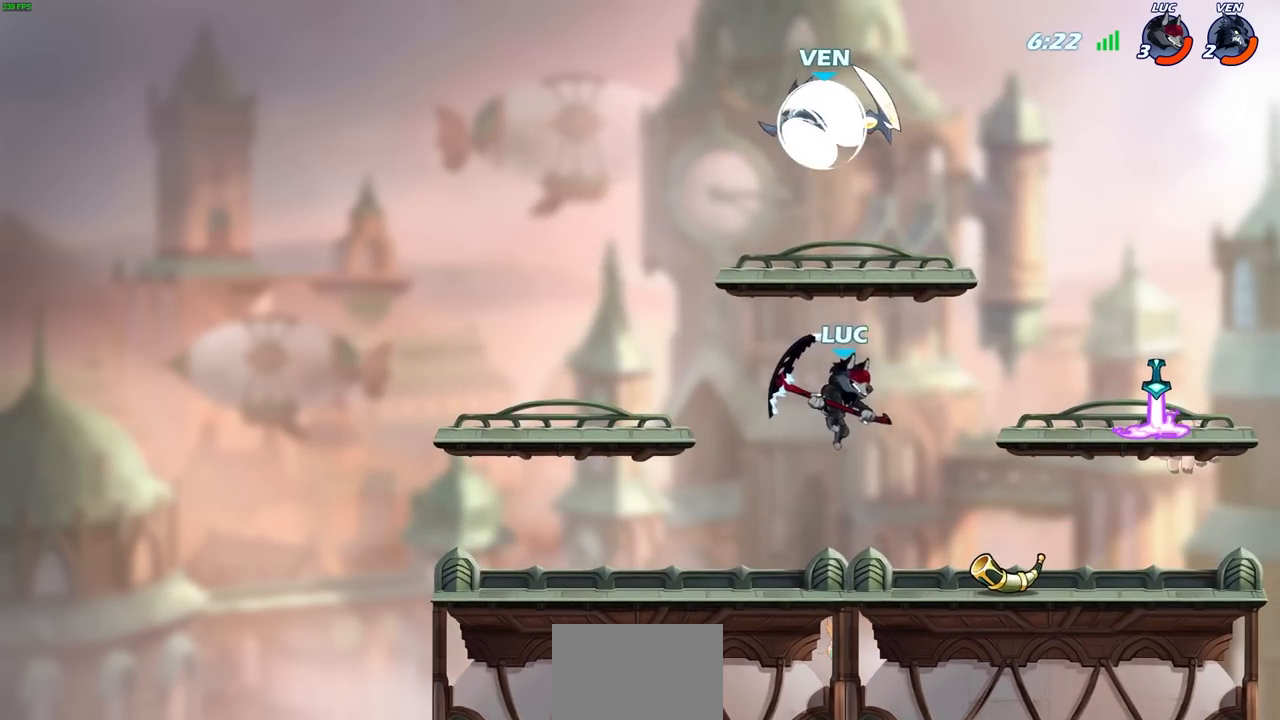
{"buttons": [], "left_stick": "left", "right_stick": "center", "events": [[150, "left_stick", "up"], [200, "CIRCLE", "down"], [233, "left_stick", "left"], [317, "CIRCLE", "up"]]}
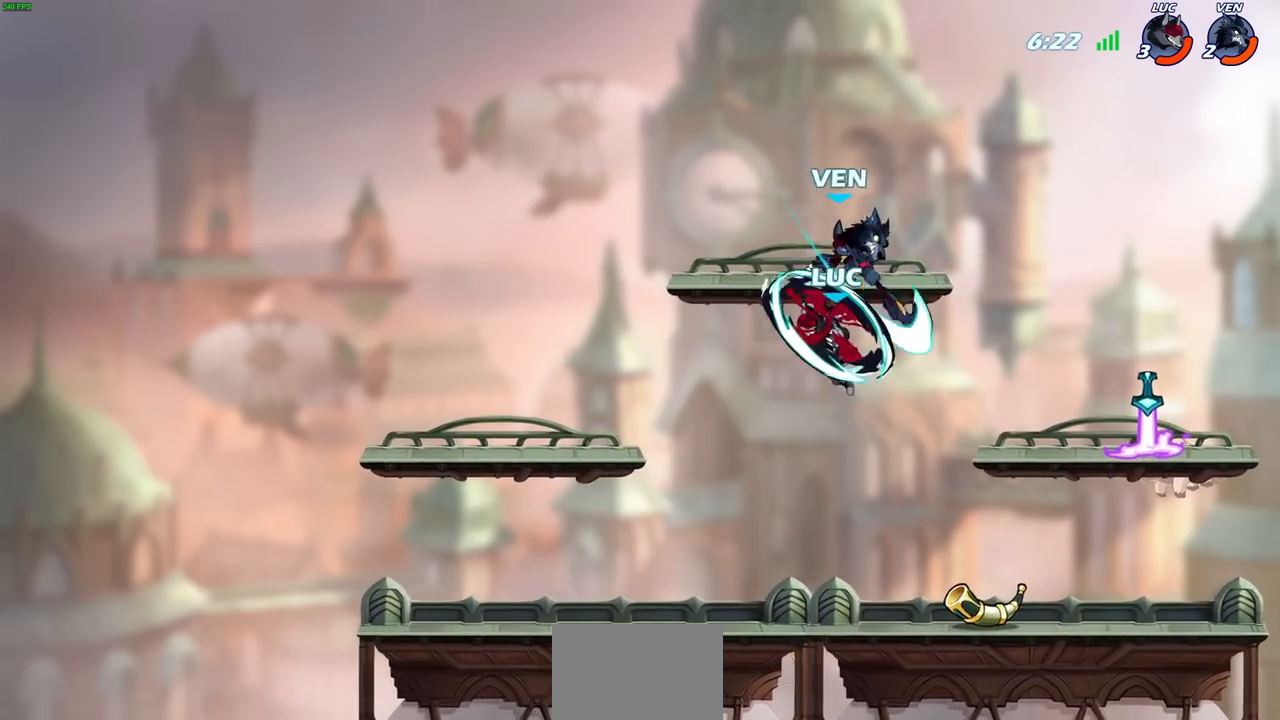
{"buttons": [], "left_stick": "left", "right_stick": "center", "events": []}
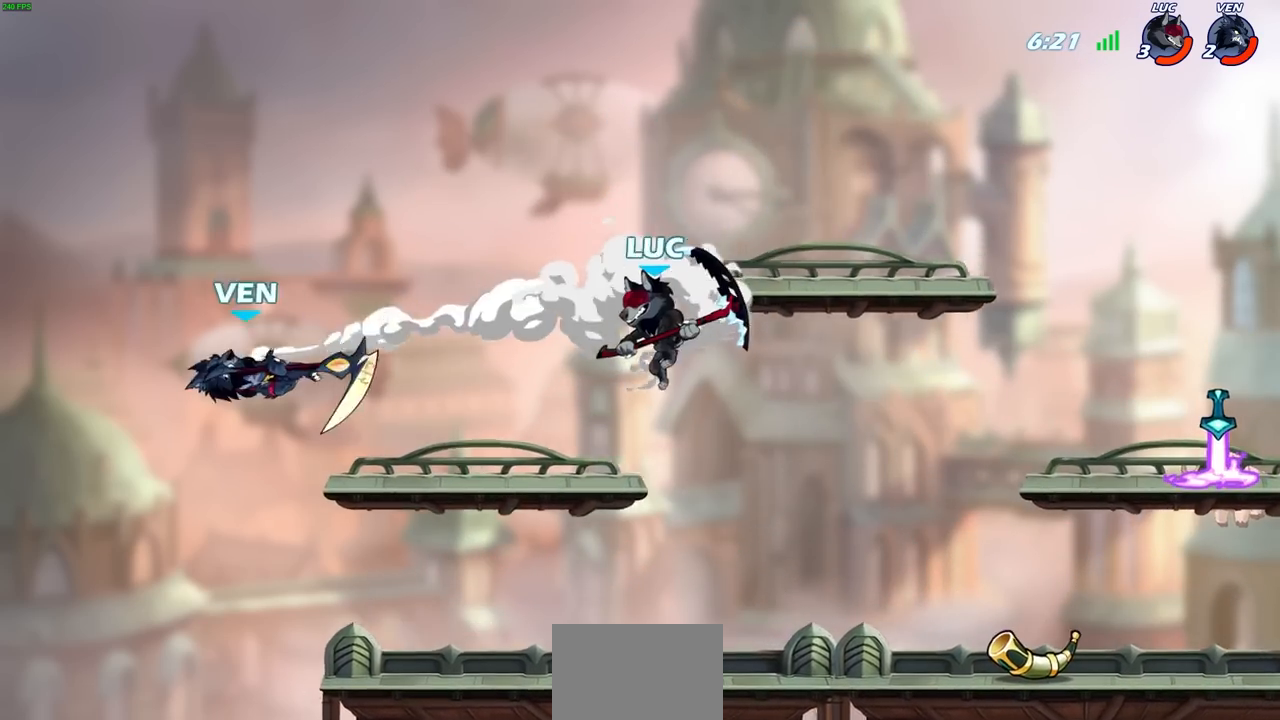
{"buttons": [], "left_stick": "center", "right_stick": "center", "events": [[283, "R2", "down"], [317, "CIRCLE", "down"], [383, "CIRCLE", "up"], [383, "R2", "up"], [483, "left_stick", "center"]]}
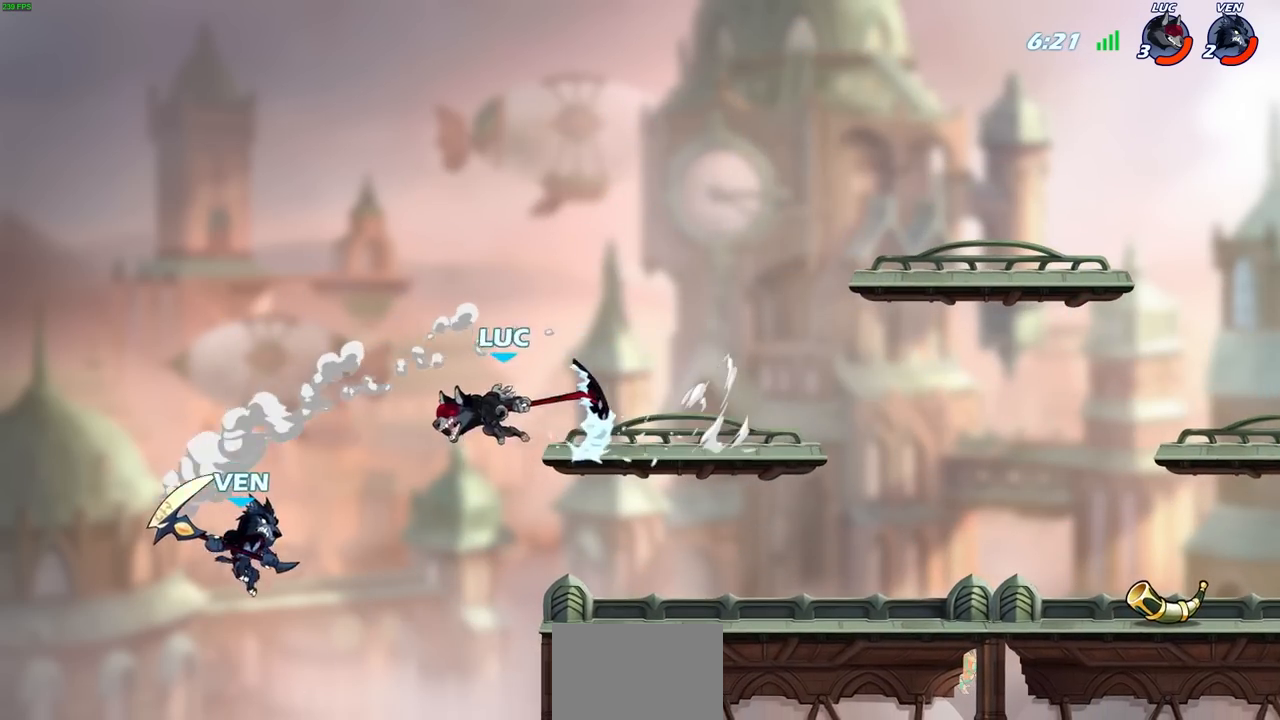
{"buttons": [], "left_stick": "center", "right_stick": "center", "events": []}
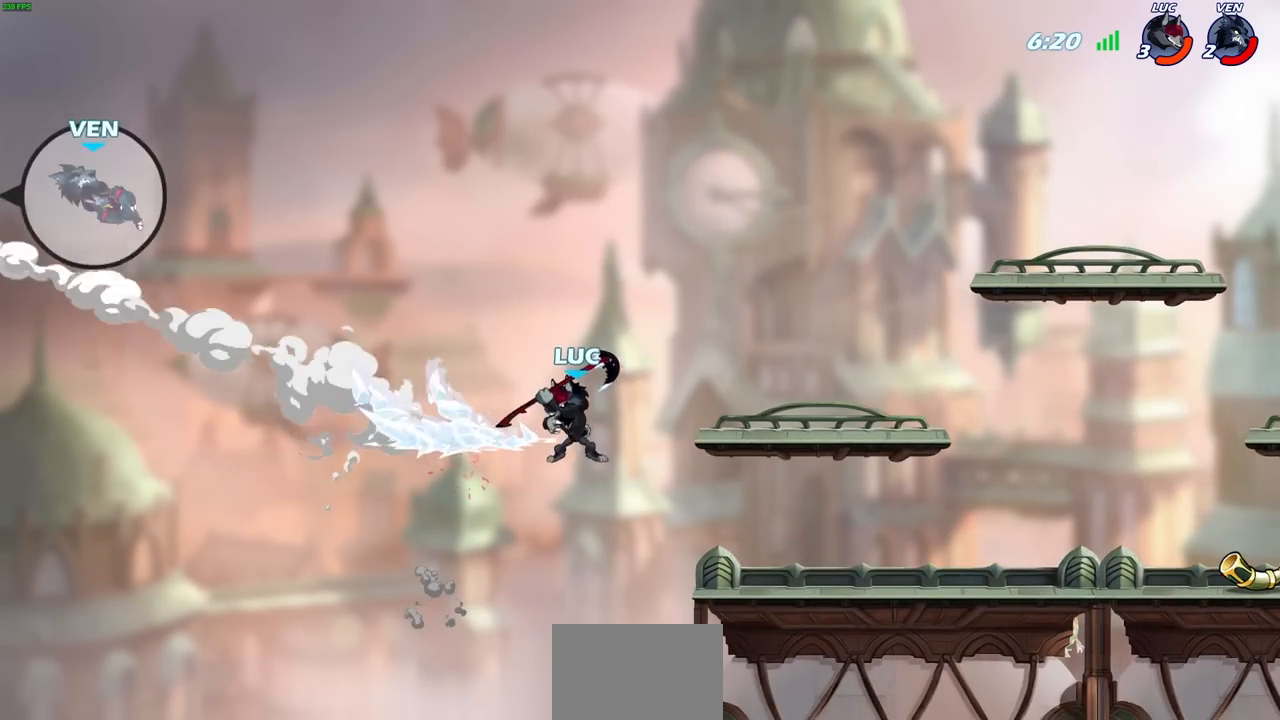
{"buttons": ["CROSS"], "left_stick": "right", "right_stick": "center", "events": [[183, "left_stick", "right"], [267, "CROSS", "down"]]}
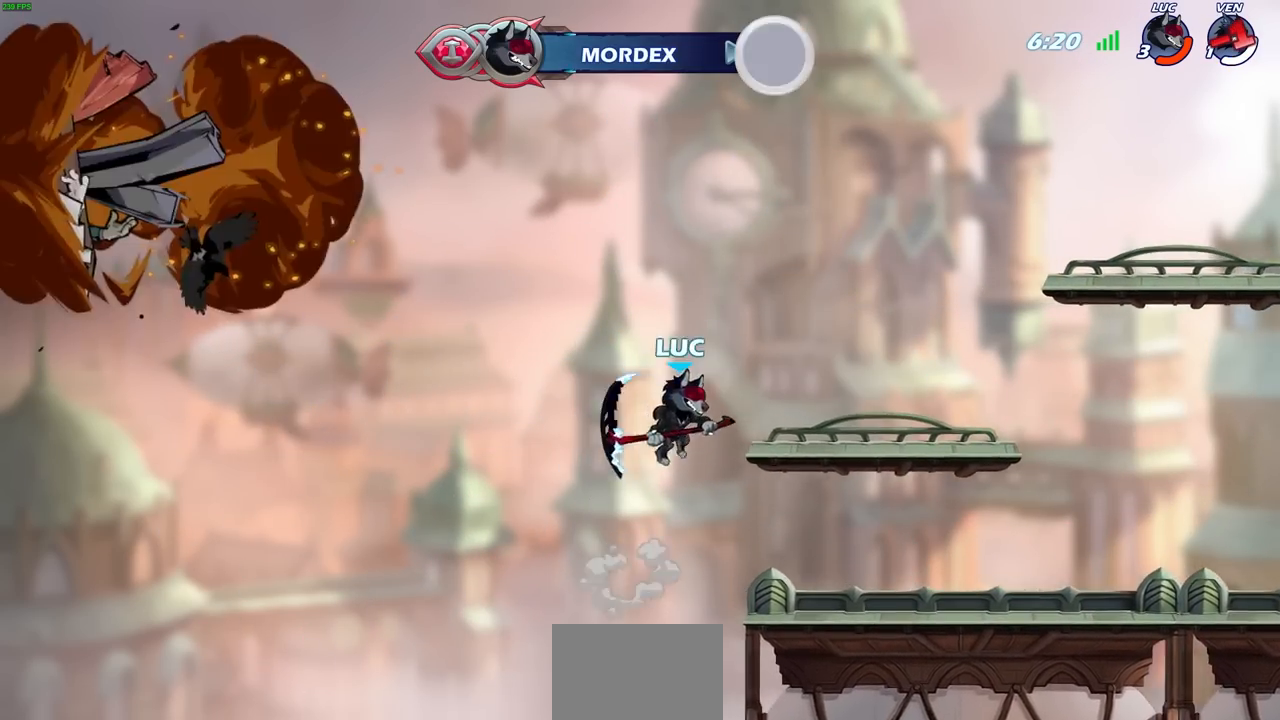
{"buttons": [], "left_stick": "right", "right_stick": "center", "events": [[67, "CROSS", "up"]]}
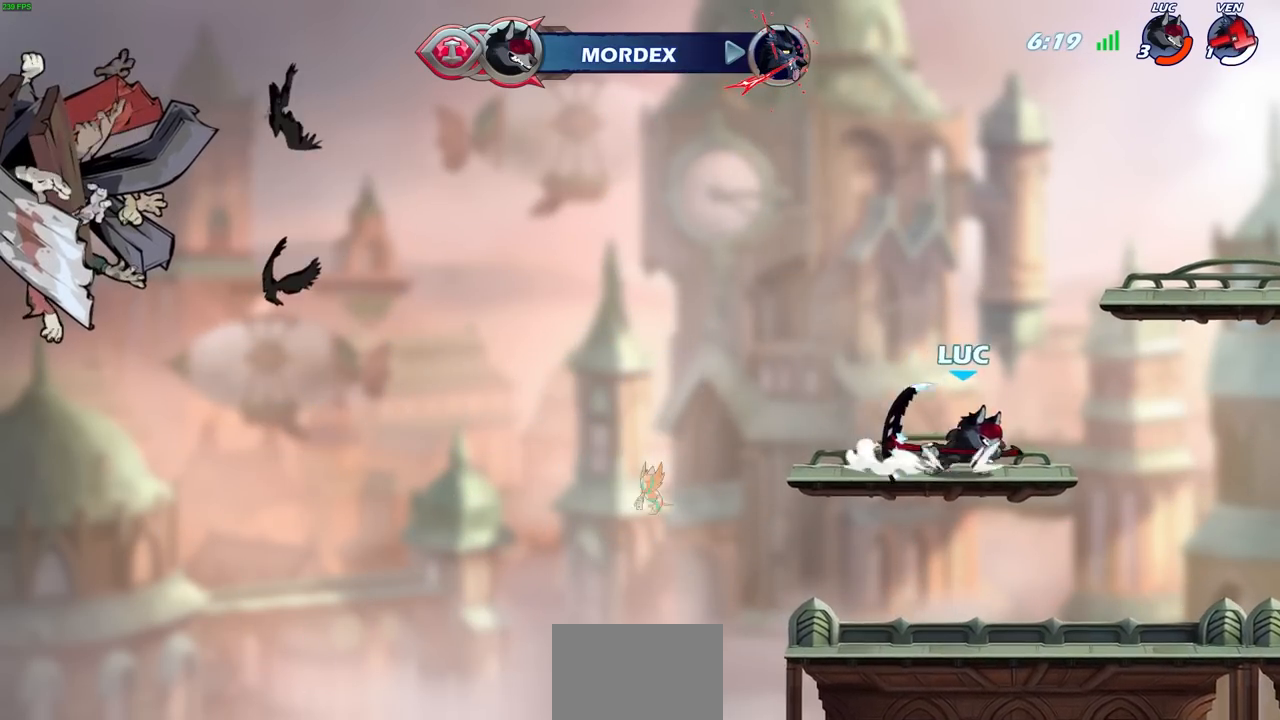
{"buttons": [], "left_stick": "center", "right_stick": "center", "events": [[50, "R2", "down"], [117, "left_stick", "up-right"], [200, "CIRCLE", "down"], [200, "R2", "up"], [250, "left_stick", "center"], [333, "CIRCLE", "up"]]}
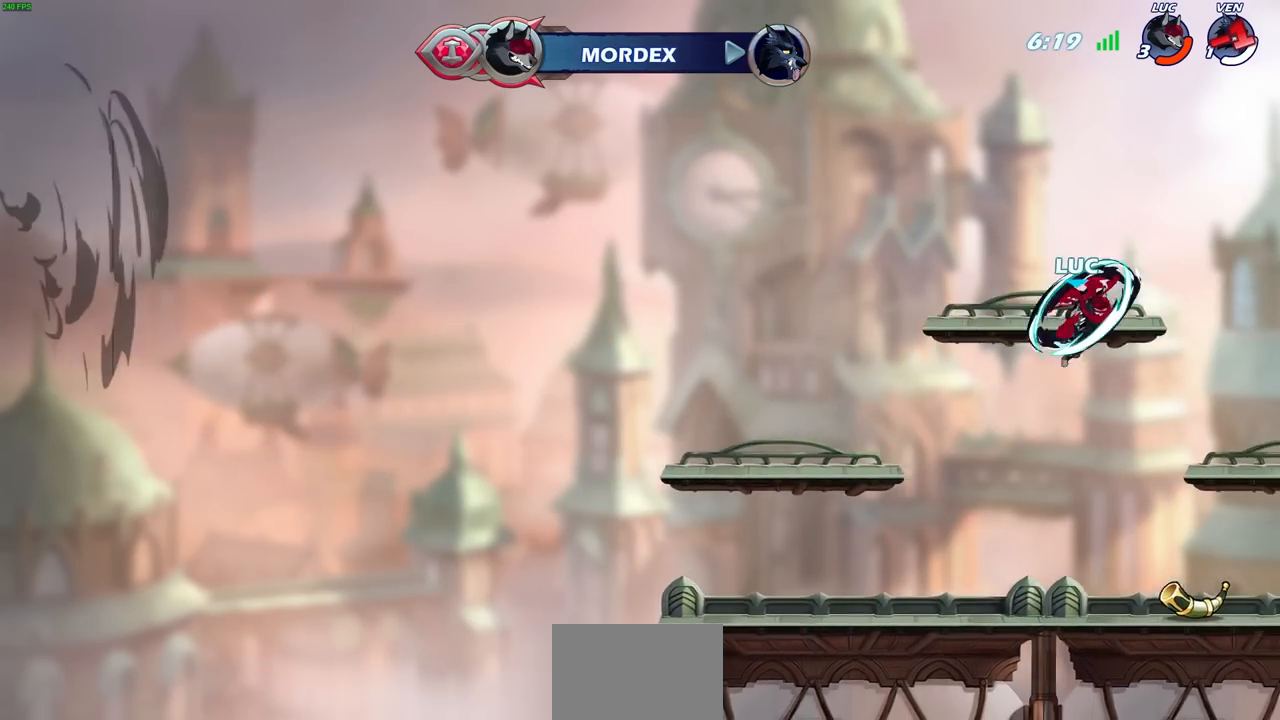
{"buttons": [], "left_stick": "right", "right_stick": "center", "events": [[233, "left_stick", "right"]]}